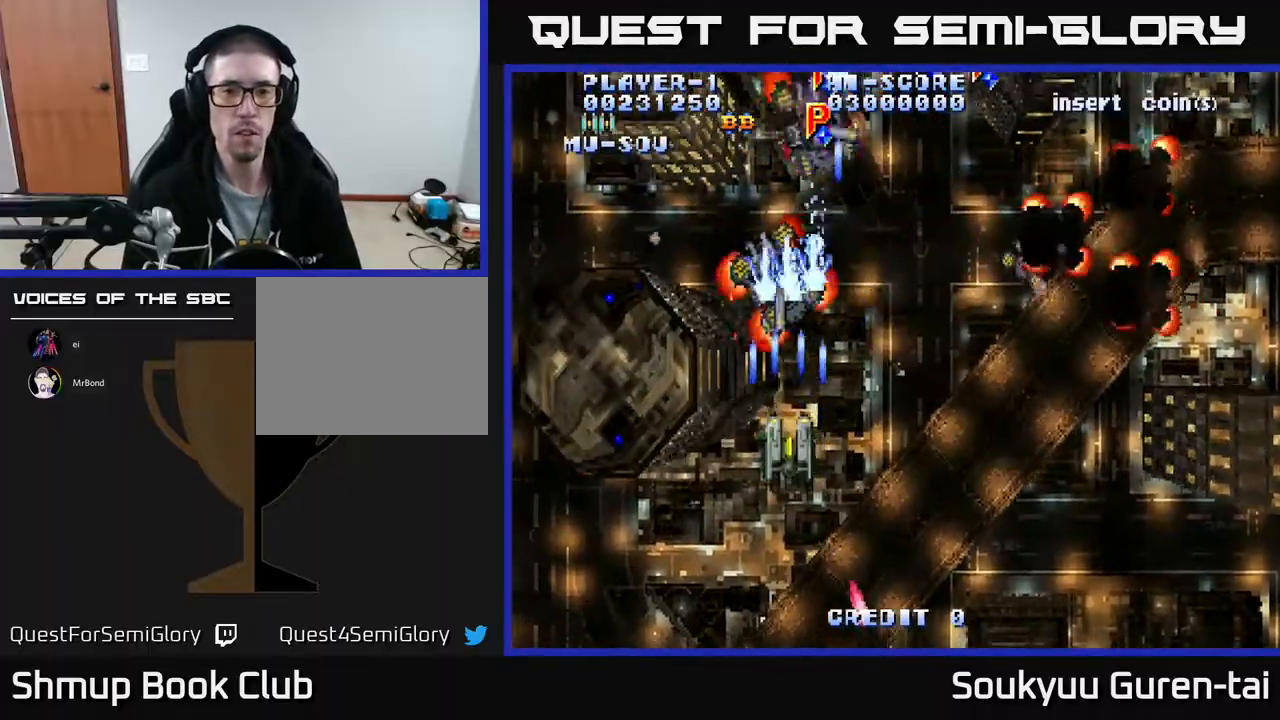
Gameplay with a controller (Xbox layout); each line is a JSON object with the inputs held at the frame after it. "events" lists button and stick changes between this image and that frame as [ms after this image, input, new state], when the widget could be followed in between. Not read: left_stick right_stick.
{"buttons": ["A"], "events": [[83, "A", "up"], [150, "A", "down"], [167, "DPAD_DOWN", "down"], [183, "DPAD_RIGHT", "down"], [233, "A", "up"], [300, "DPAD_DOWN", "up"], [317, "A", "down"], [333, "DPAD_RIGHT", "up"], [367, "A", "up"], [383, "DPAD_DOWN", "down"], [433, "A", "down"], [433, "DPAD_DOWN", "up"]]}
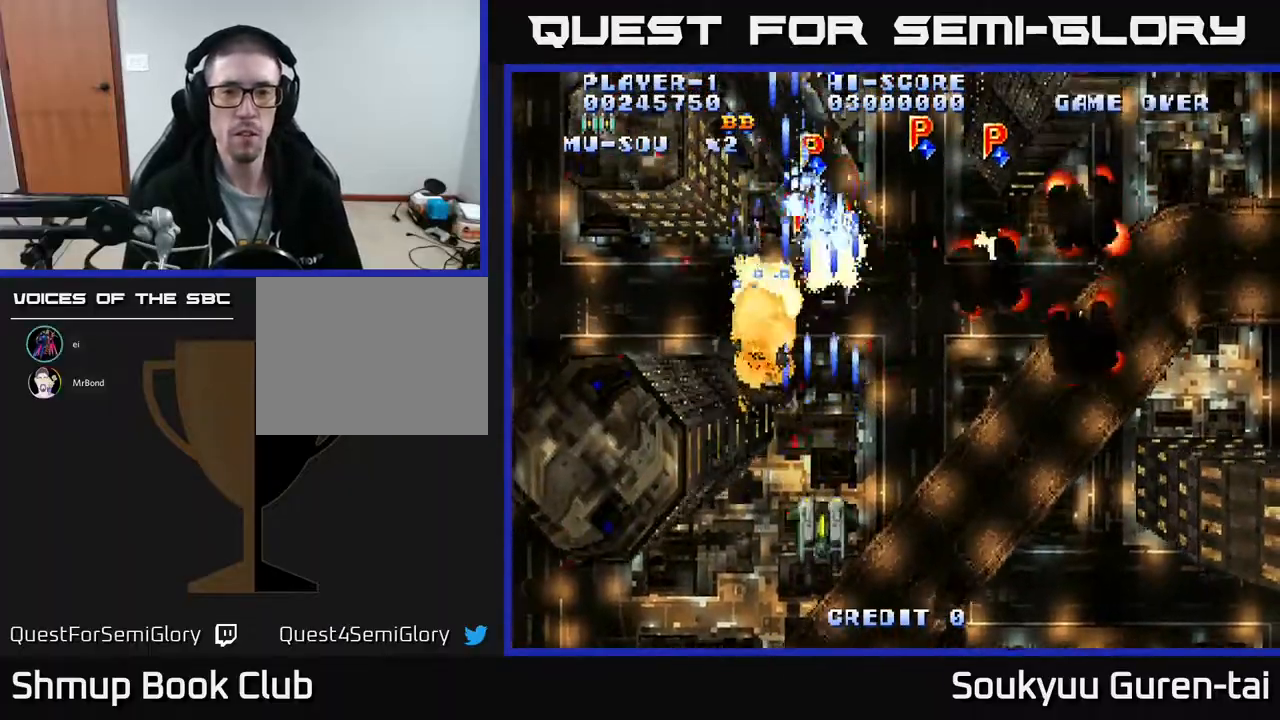
{"buttons": ["A", "DPAD_UP", "DPAD_LEFT"], "events": [[17, "A", "up"], [83, "A", "down"], [150, "DPAD_RIGHT", "down"], [167, "DPAD_UP", "down"], [200, "A", "up"], [250, "A", "down"], [250, "DPAD_RIGHT", "up"], [333, "DPAD_LEFT", "down"], [350, "A", "up"], [417, "A", "down"]]}
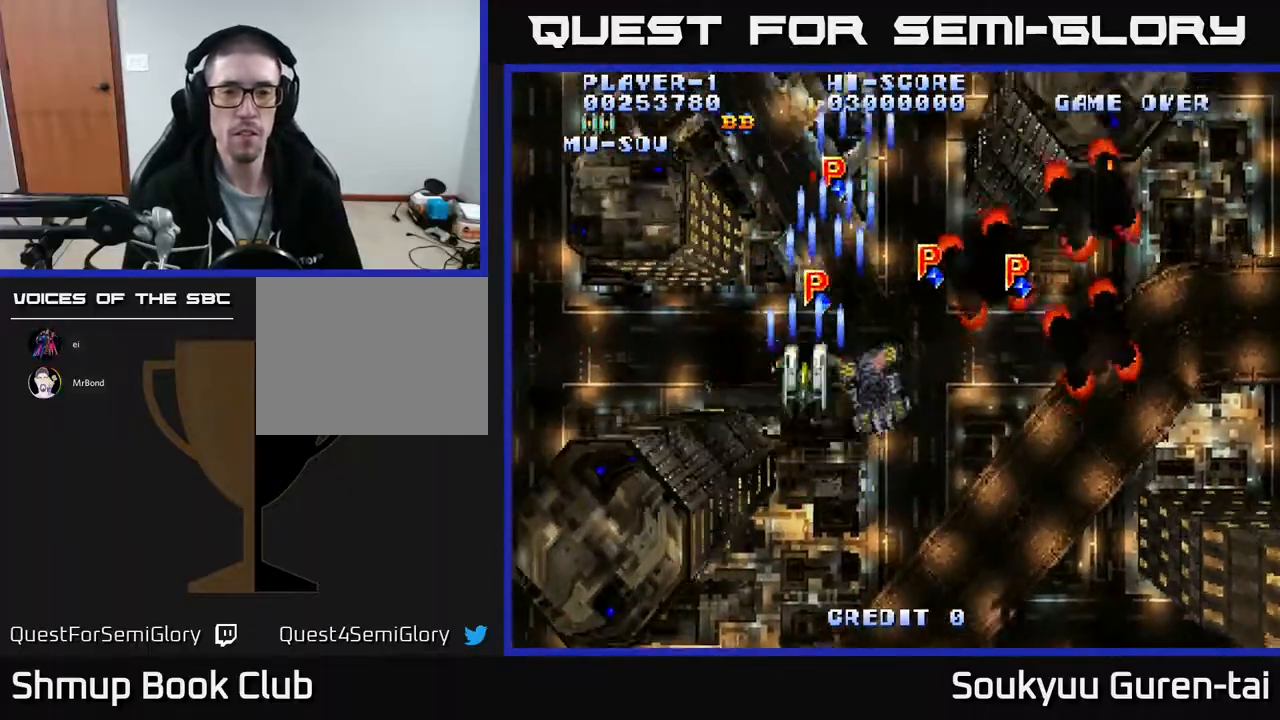
{"buttons": ["A", "DPAD_DOWN", "DPAD_RIGHT"], "events": [[17, "DPAD_LEFT", "up"], [67, "A", "up"], [100, "A", "down"], [150, "DPAD_RIGHT", "down"], [150, "DPAD_UP", "up"], [200, "DPAD_DOWN", "down"]]}
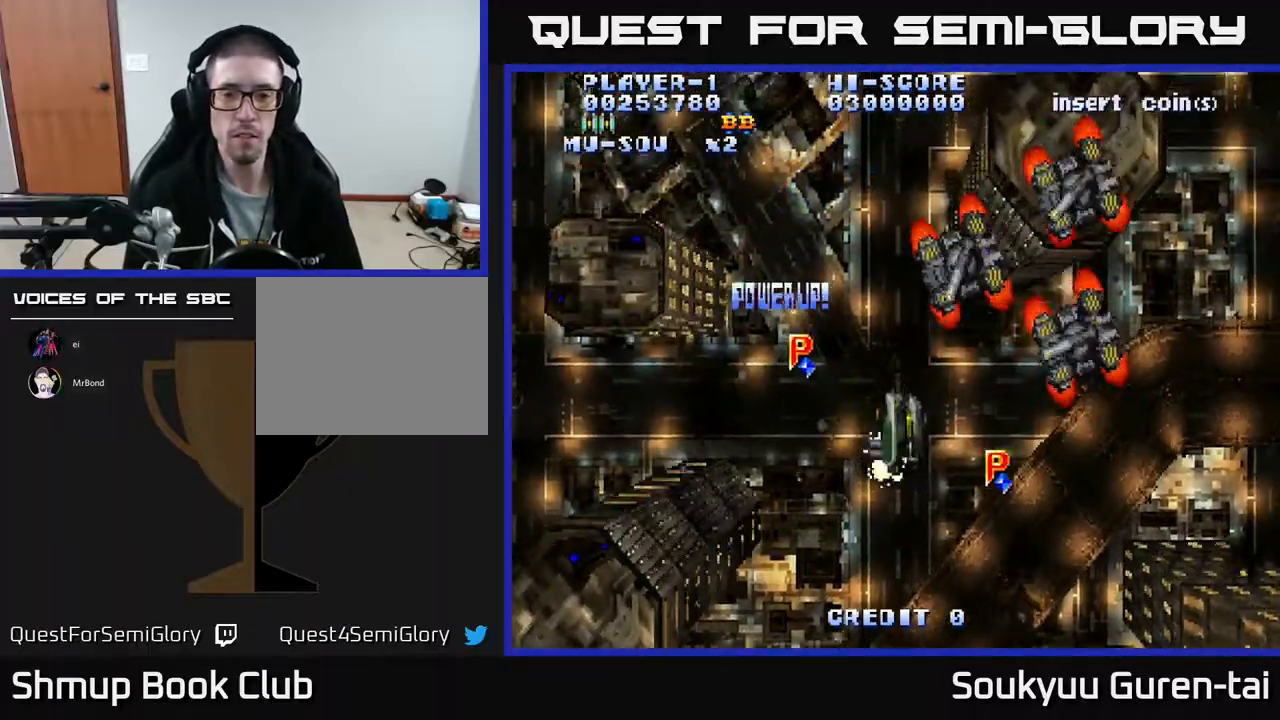
{"buttons": ["A", "DPAD_RIGHT"], "events": [[100, "DPAD_RIGHT", "up"], [133, "DPAD_LEFT", "down"], [367, "DPAD_DOWN", "up"], [467, "DPAD_LEFT", "up"], [483, "DPAD_RIGHT", "down"]]}
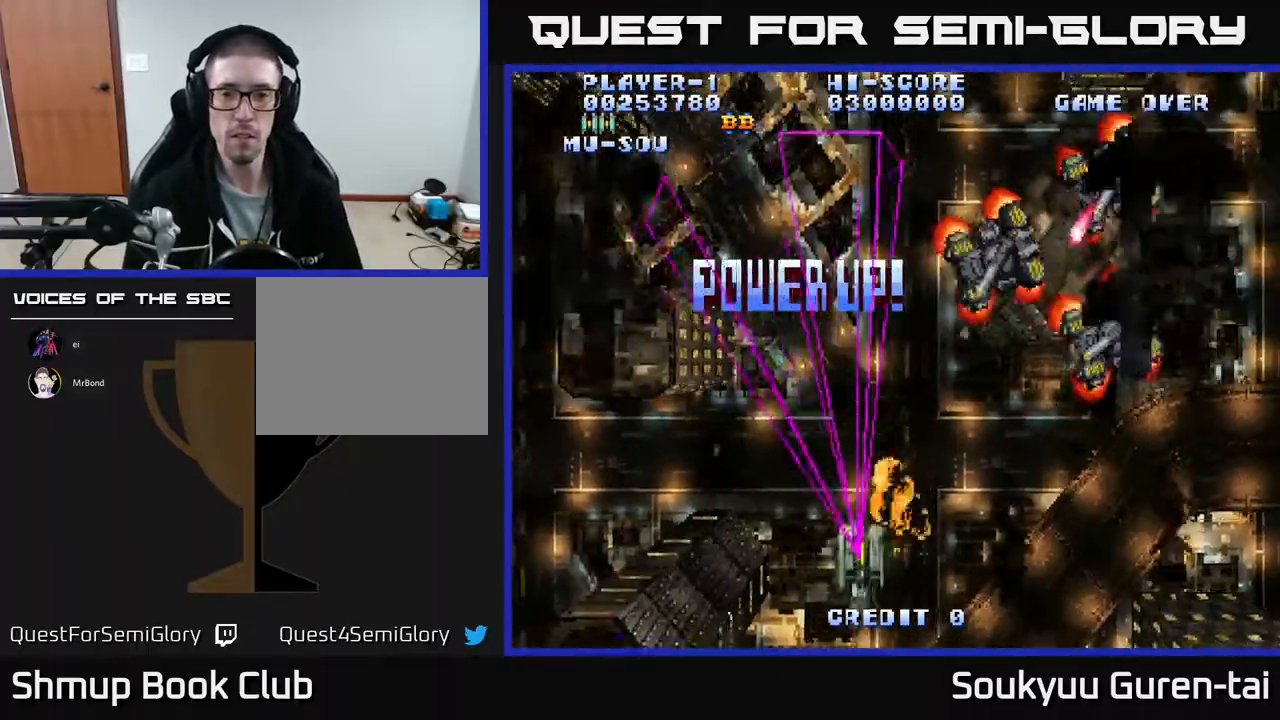
{"buttons": ["A", "DPAD_UP", "DPAD_RIGHT"], "events": [[450, "DPAD_UP", "down"]]}
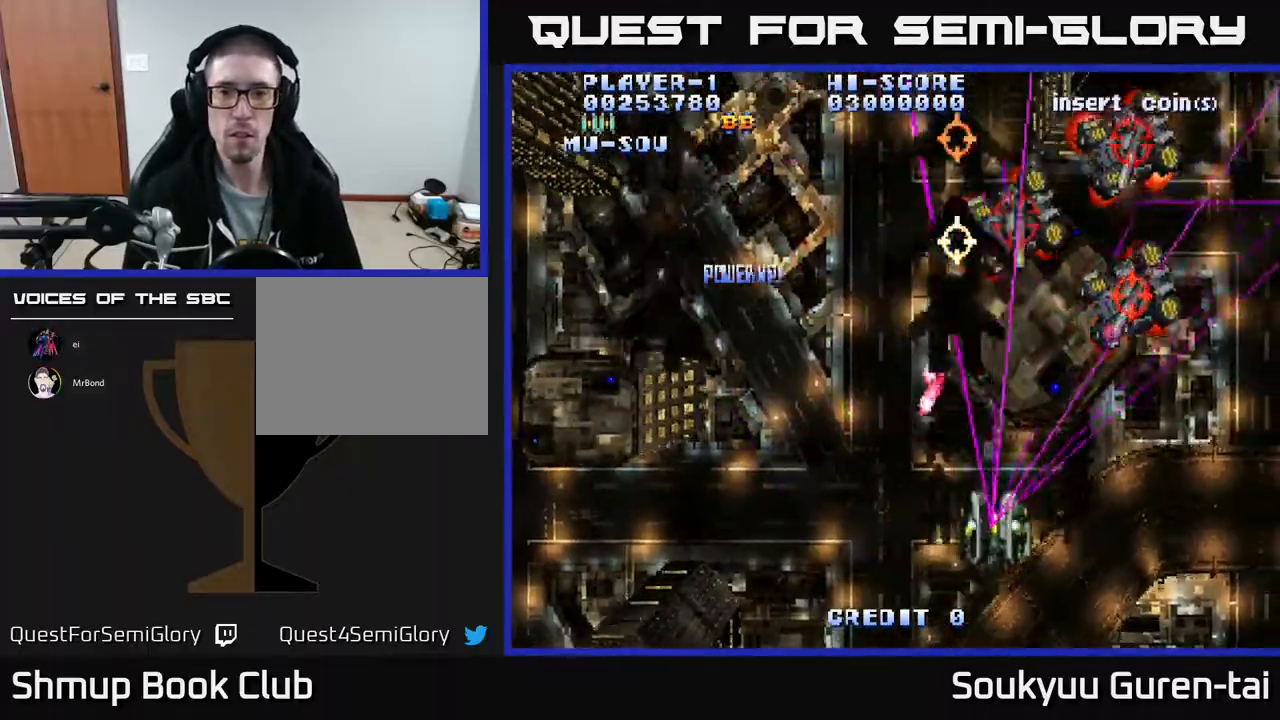
{"buttons": ["A", "DPAD_DOWN", "DPAD_LEFT"], "events": [[67, "DPAD_RIGHT", "up"], [117, "DPAD_LEFT", "down"], [150, "DPAD_UP", "up"], [333, "DPAD_DOWN", "down"]]}
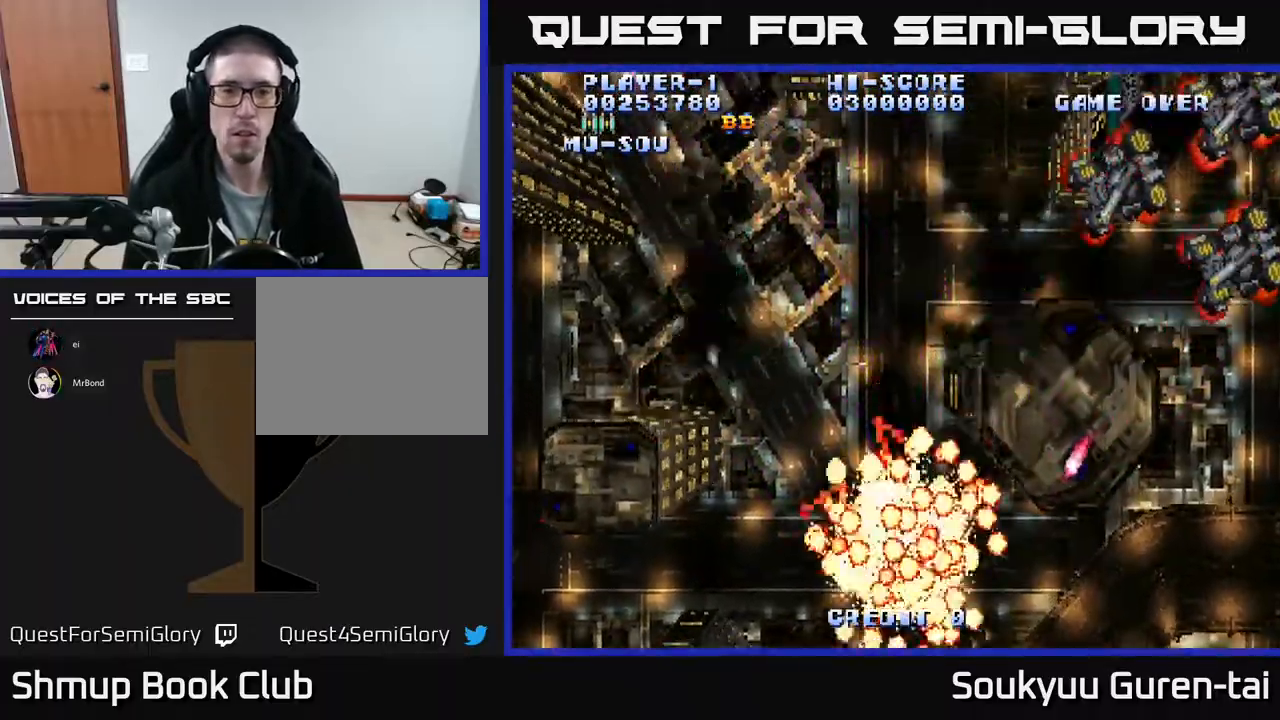
{"buttons": ["A"], "events": [[117, "A", "up"], [150, "A", "down"], [150, "DPAD_DOWN", "up"], [233, "A", "up"], [250, "DPAD_LEFT", "up"], [267, "DPAD_LEFT", "down"], [283, "DPAD_LEFT", "up"], [317, "A", "down"]]}
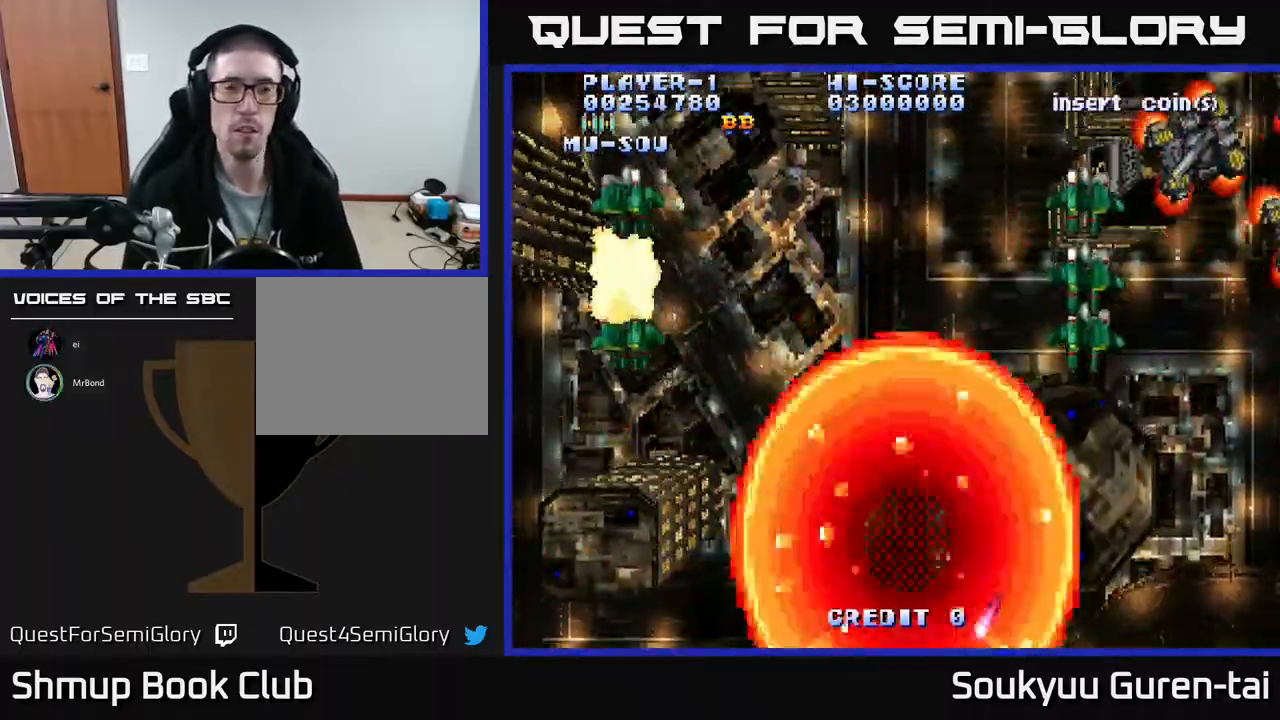
{"buttons": ["A"], "events": [[17, "A", "up"], [100, "A", "down"], [283, "A", "up"], [350, "A", "down"]]}
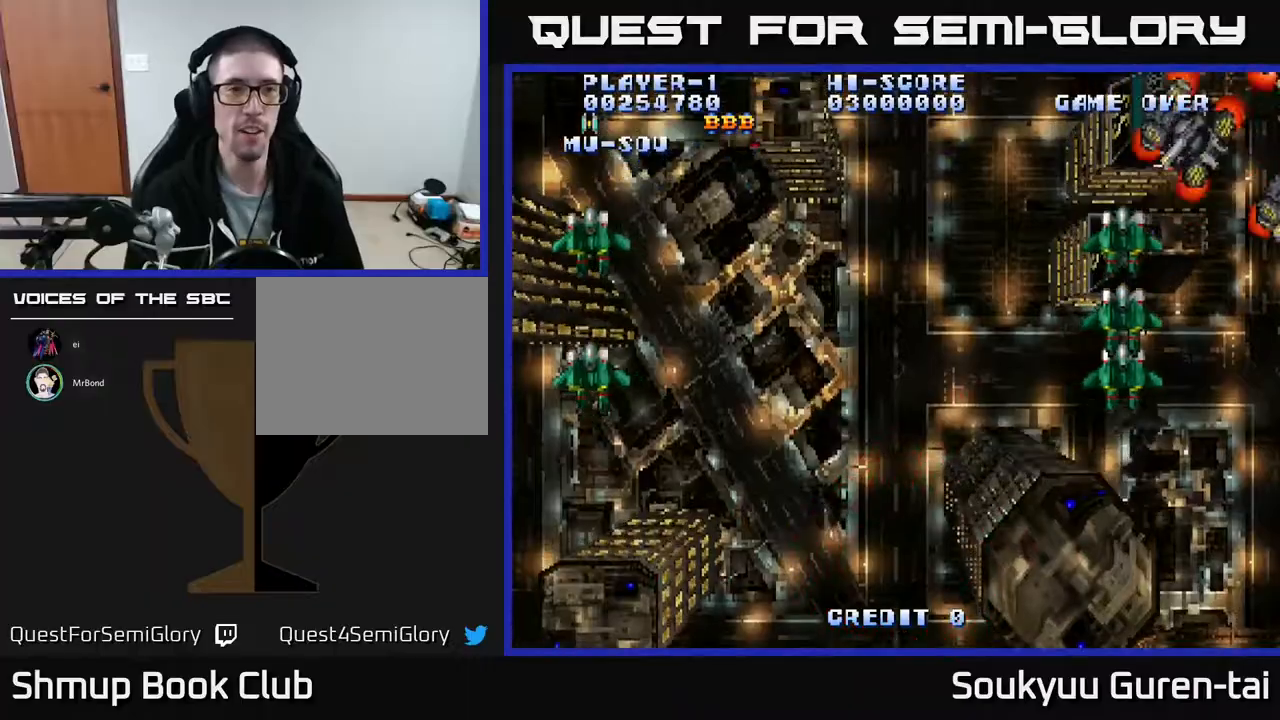
{"buttons": ["A"], "events": [[117, "A", "up"], [367, "A", "down"]]}
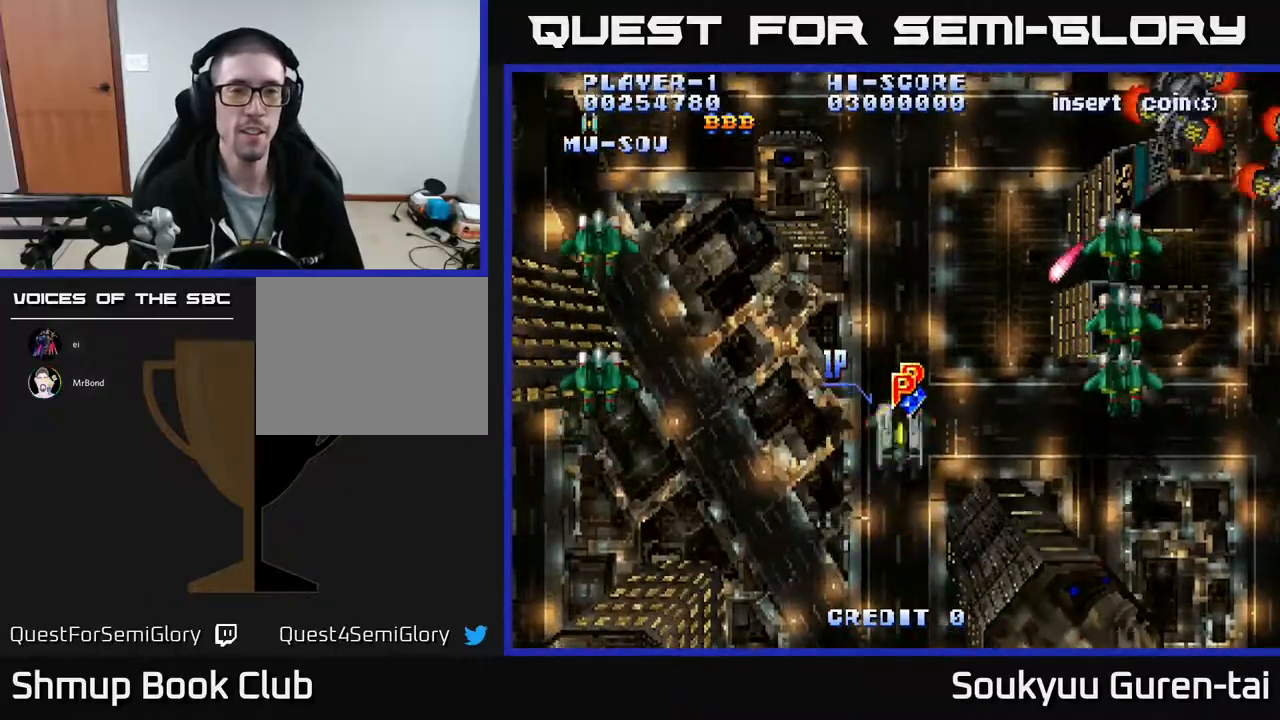
{"buttons": ["A", "DPAD_DOWN"], "events": [[350, "DPAD_LEFT", "down"], [433, "DPAD_LEFT", "up"], [450, "DPAD_DOWN", "down"]]}
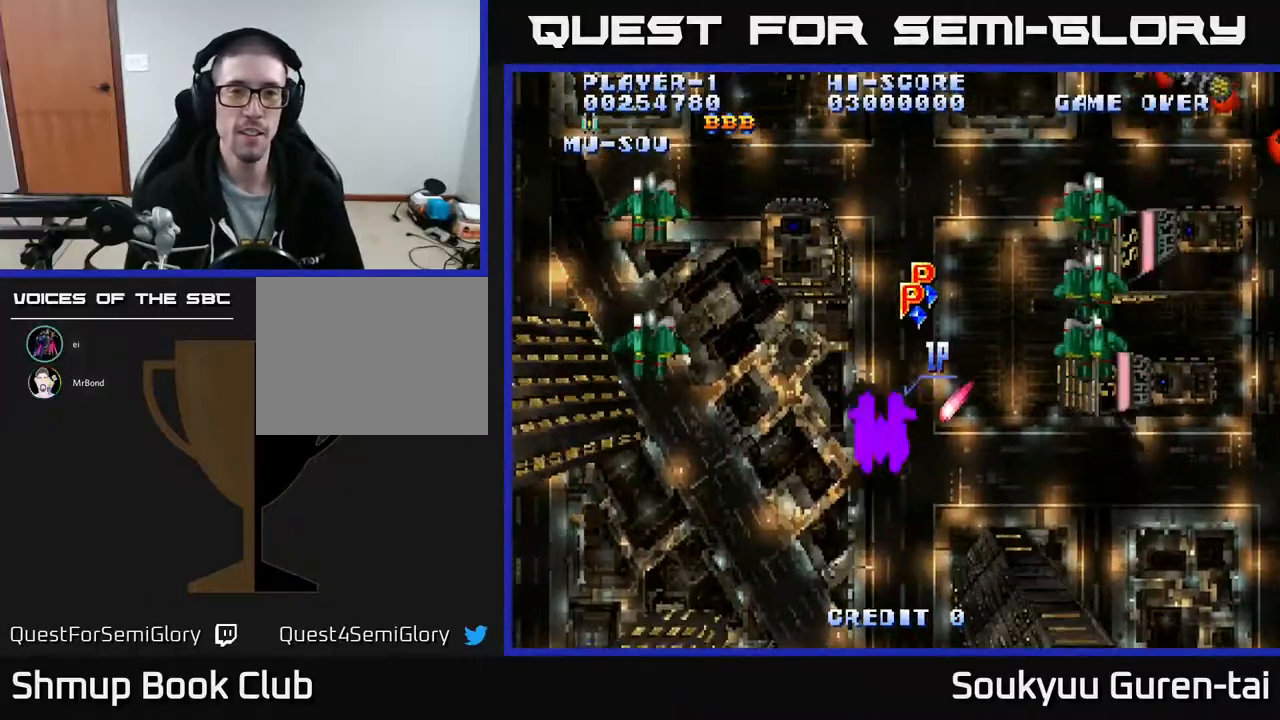
{"buttons": ["A"], "events": [[17, "DPAD_RIGHT", "down"], [217, "DPAD_RIGHT", "up"], [250, "DPAD_DOWN", "up"]]}
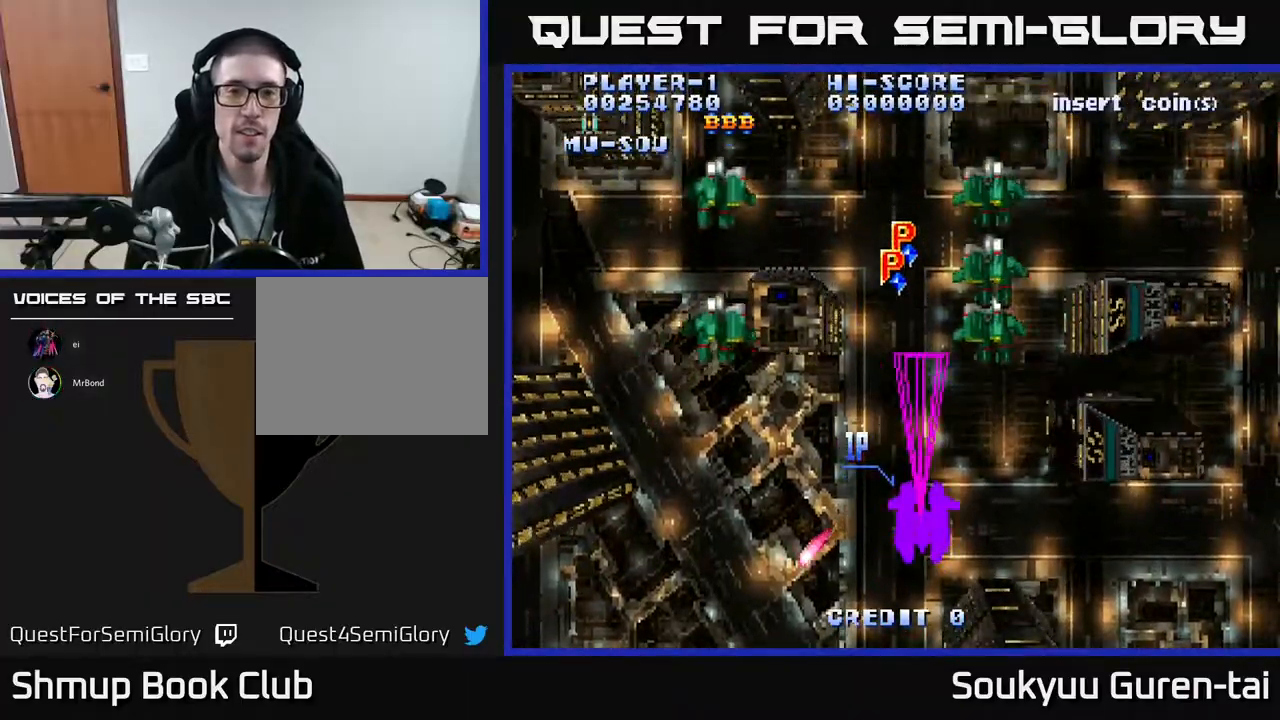
{"buttons": ["A", "DPAD_LEFT"], "events": [[250, "DPAD_RIGHT", "down"], [317, "DPAD_RIGHT", "up"], [367, "DPAD_LEFT", "down"]]}
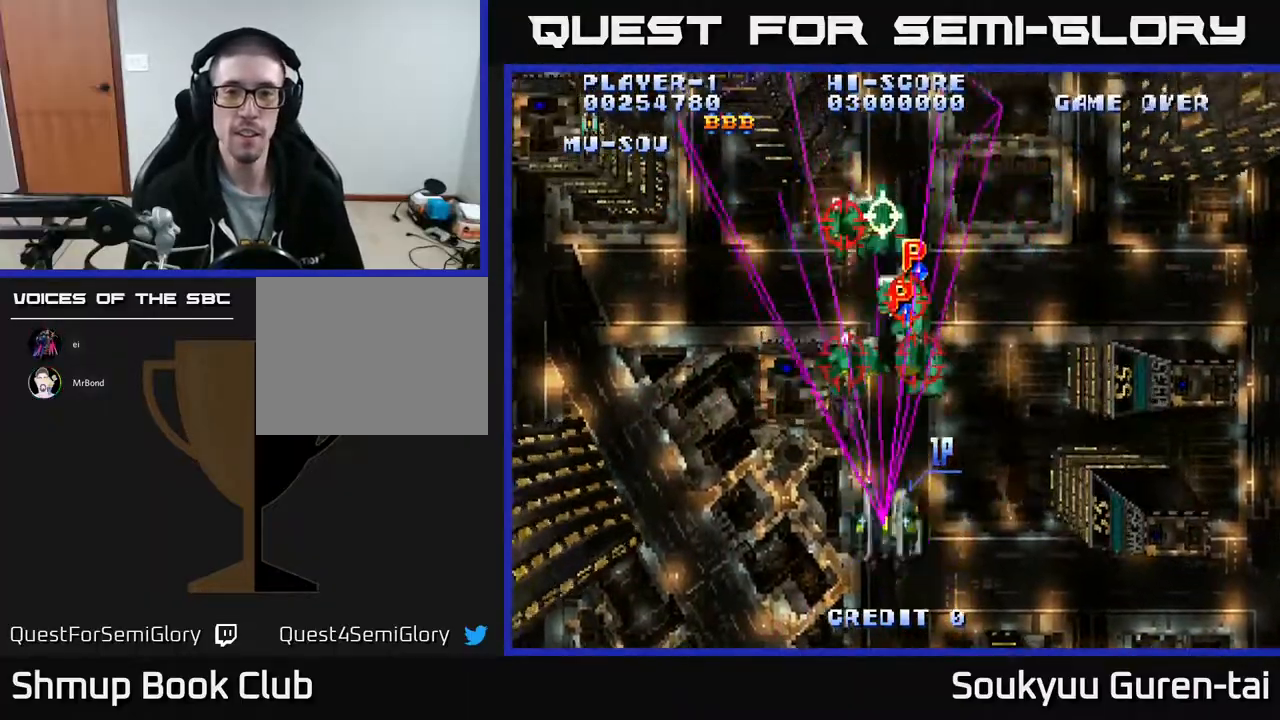
{"buttons": ["A", "DPAD_UP"]}
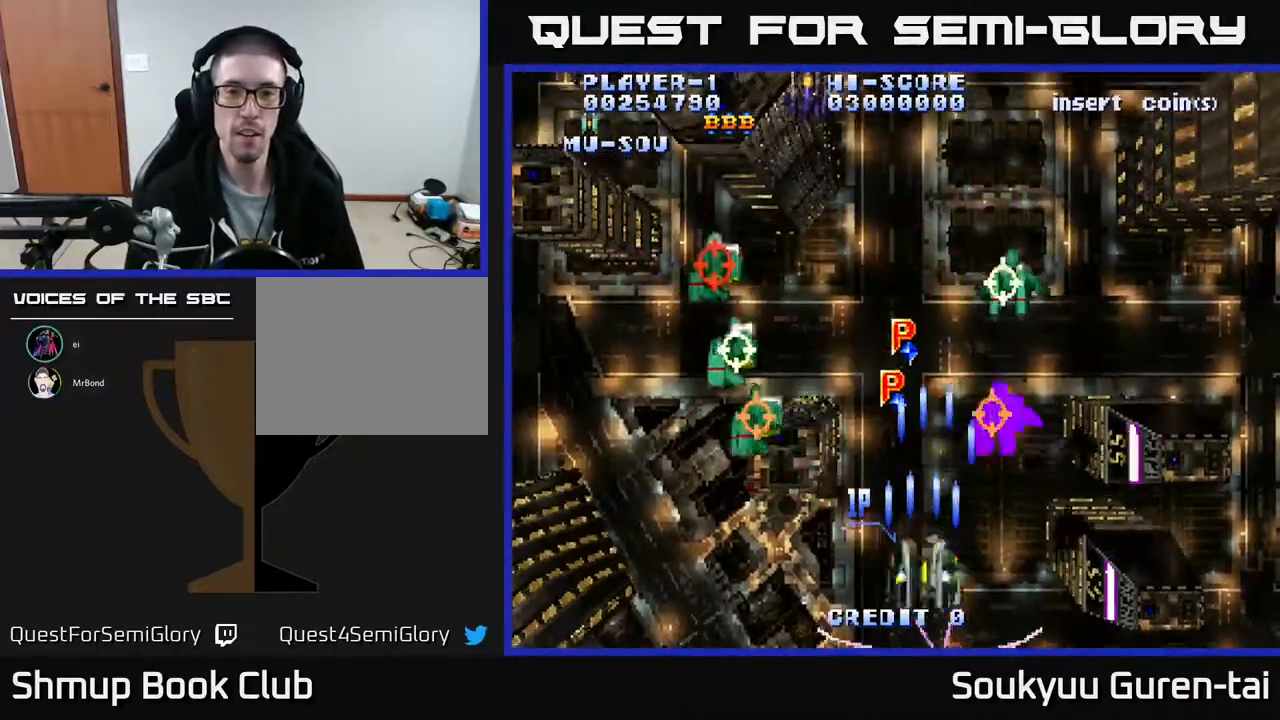
{"buttons": ["A", "DPAD_UP"], "events": [[133, "DPAD_LEFT", "down"], [283, "DPAD_LEFT", "up"], [300, "DPAD_RIGHT", "down"], [467, "DPAD_RIGHT", "up"]]}
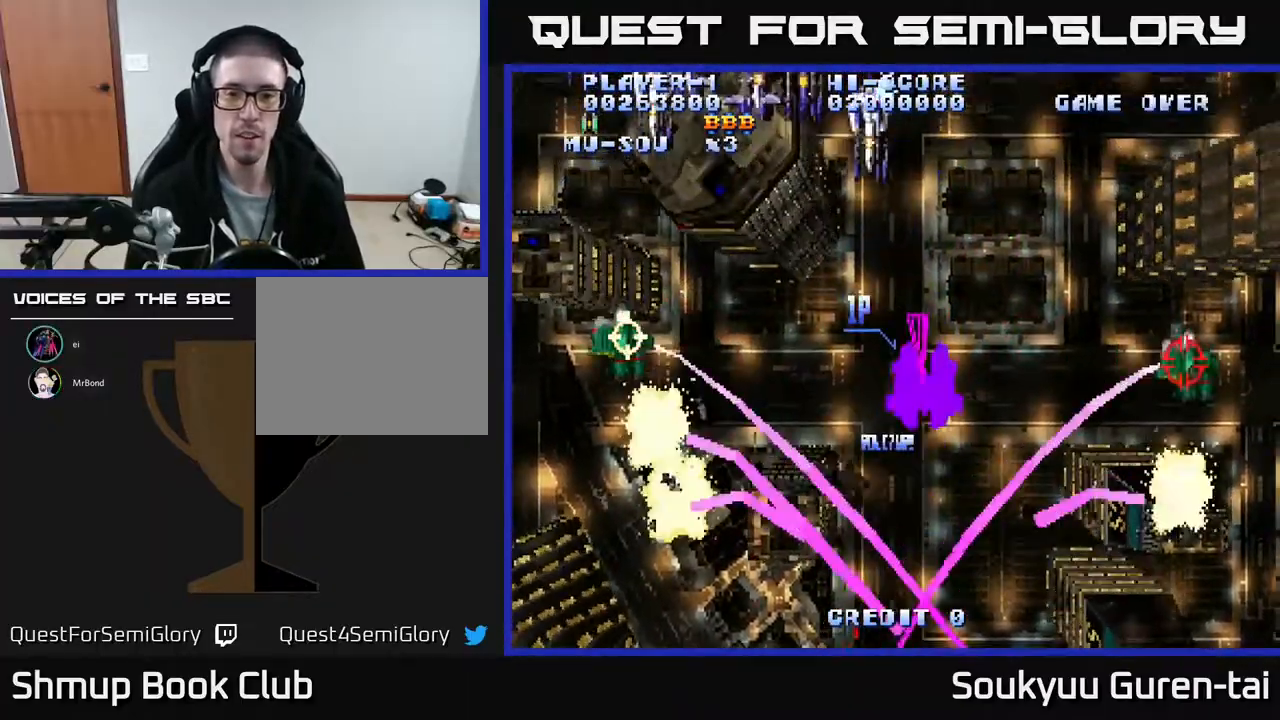
{"buttons": ["A", "DPAD_DOWN", "DPAD_LEFT"], "events": [[100, "DPAD_UP", "up"], [150, "DPAD_DOWN", "down"], [283, "DPAD_RIGHT", "down"], [433, "DPAD_RIGHT", "up"], [467, "DPAD_LEFT", "down"]]}
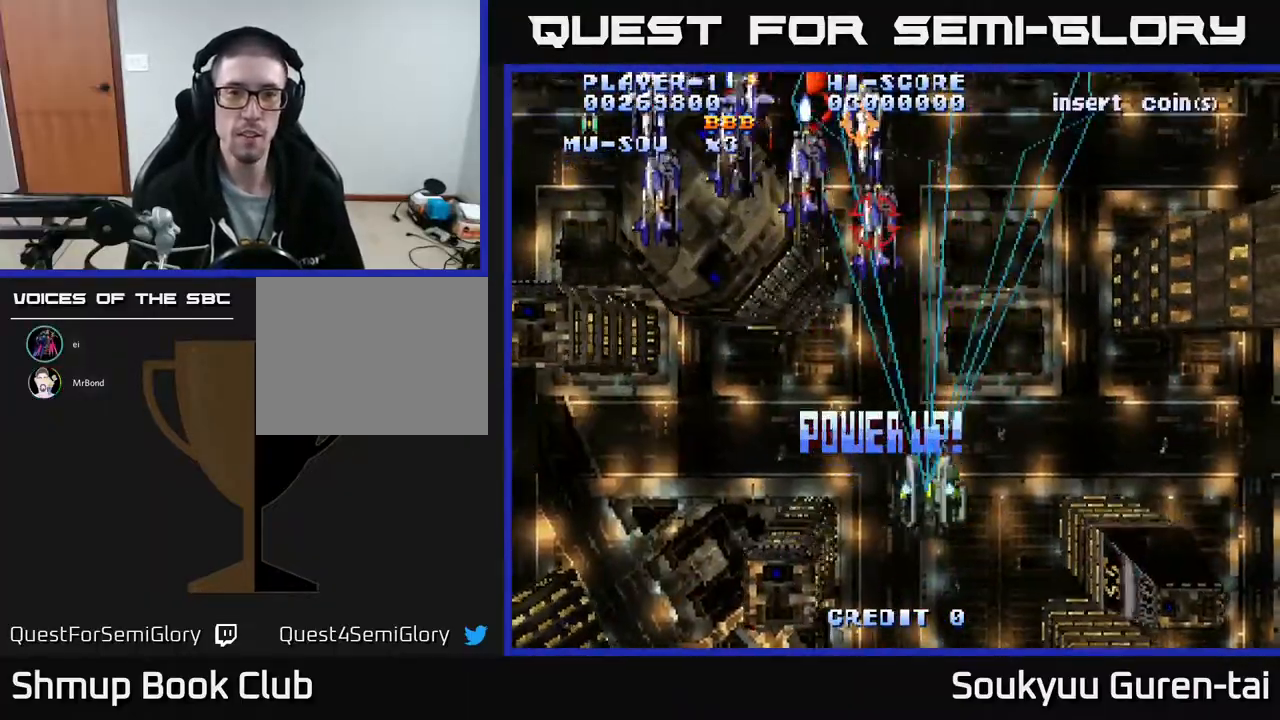
{"buttons": ["A", "DPAD_DOWN", "DPAD_LEFT"], "events": [[17, "DPAD_DOWN", "up"], [433, "DPAD_DOWN", "down"]]}
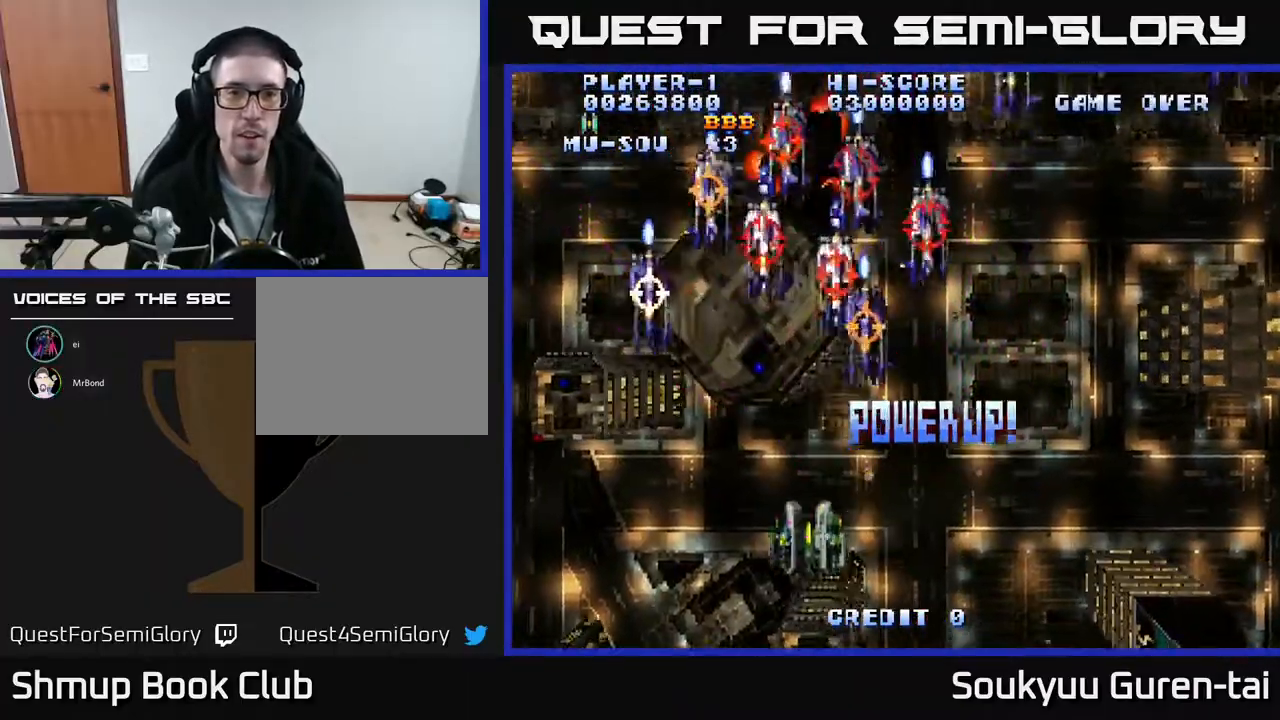
{"buttons": ["A", "DPAD_RIGHT"], "events": [[17, "DPAD_LEFT", "up"], [50, "DPAD_RIGHT", "down"], [83, "DPAD_DOWN", "up"], [133, "DPAD_UP", "down"], [217, "A", "up"], [283, "A", "down"], [283, "DPAD_UP", "up"]]}
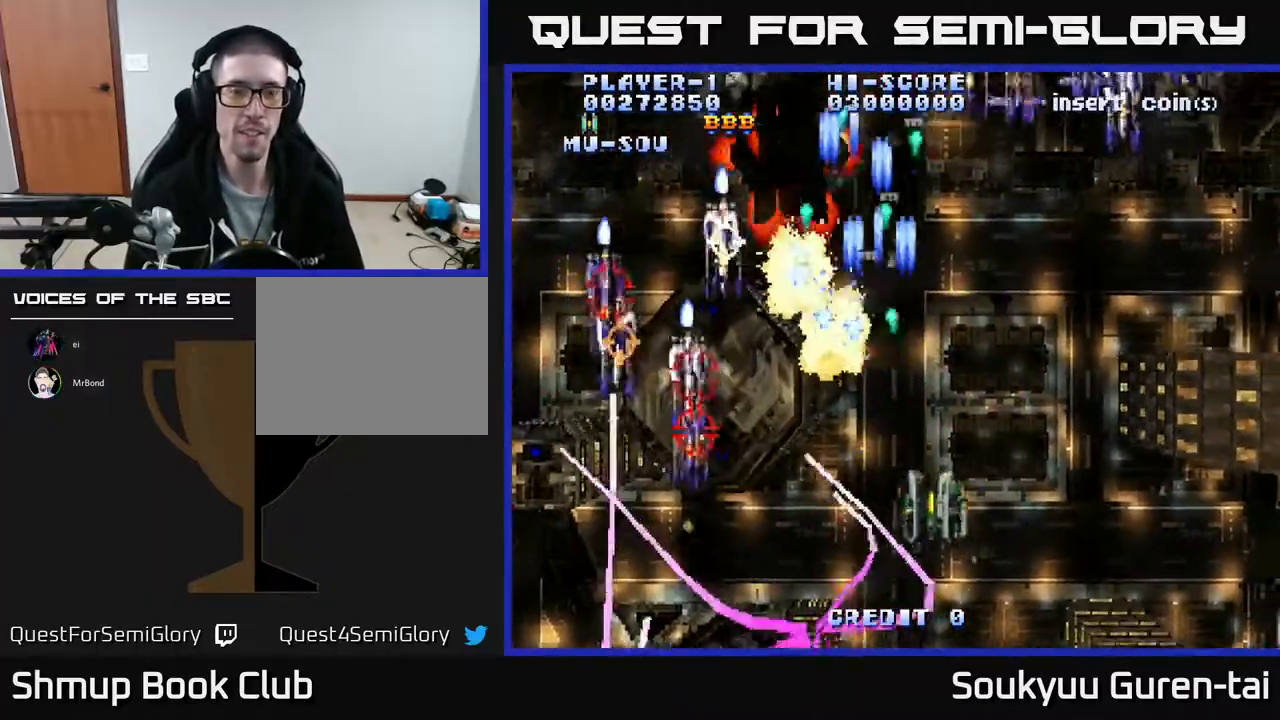
{"buttons": ["A", "DPAD_LEFT"], "events": [[167, "DPAD_RIGHT", "up"], [417, "DPAD_LEFT", "down"]]}
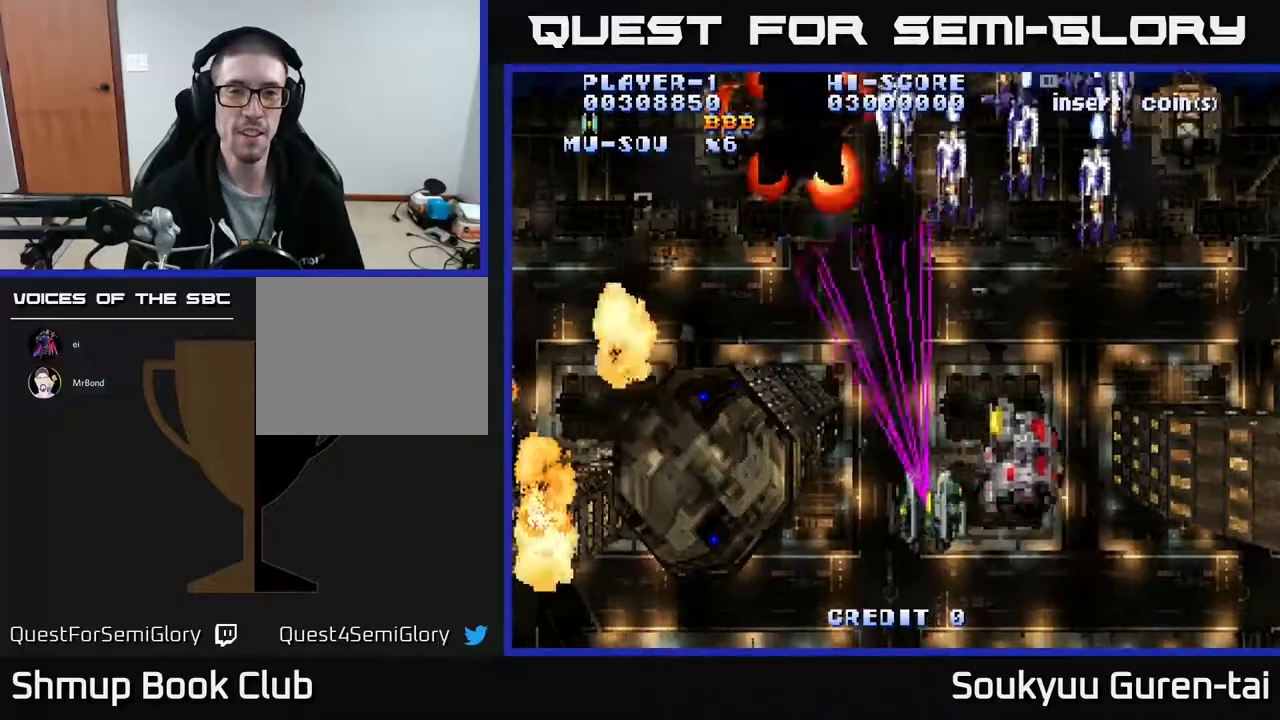
{"buttons": ["A", "DPAD_DOWN", "DPAD_RIGHT"], "events": [[133, "DPAD_UP", "down"], [167, "DPAD_LEFT", "up"], [250, "DPAD_RIGHT", "down"], [283, "DPAD_UP", "up"], [483, "DPAD_DOWN", "down"]]}
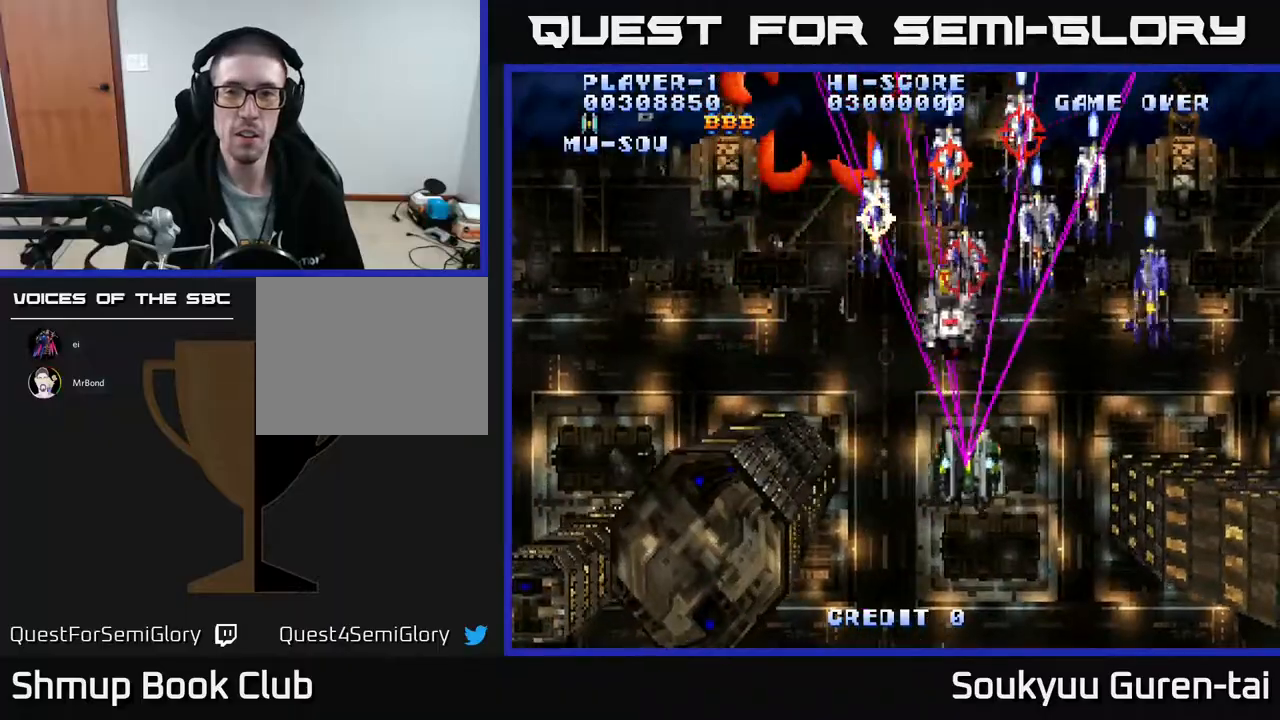
{"buttons": ["DPAD_LEFT"], "events": [[383, "A", "up"], [383, "DPAD_DOWN", "up"], [417, "DPAD_DOWN", "down"], [433, "DPAD_RIGHT", "up"], [450, "DPAD_DOWN", "up"], [483, "DPAD_LEFT", "down"]]}
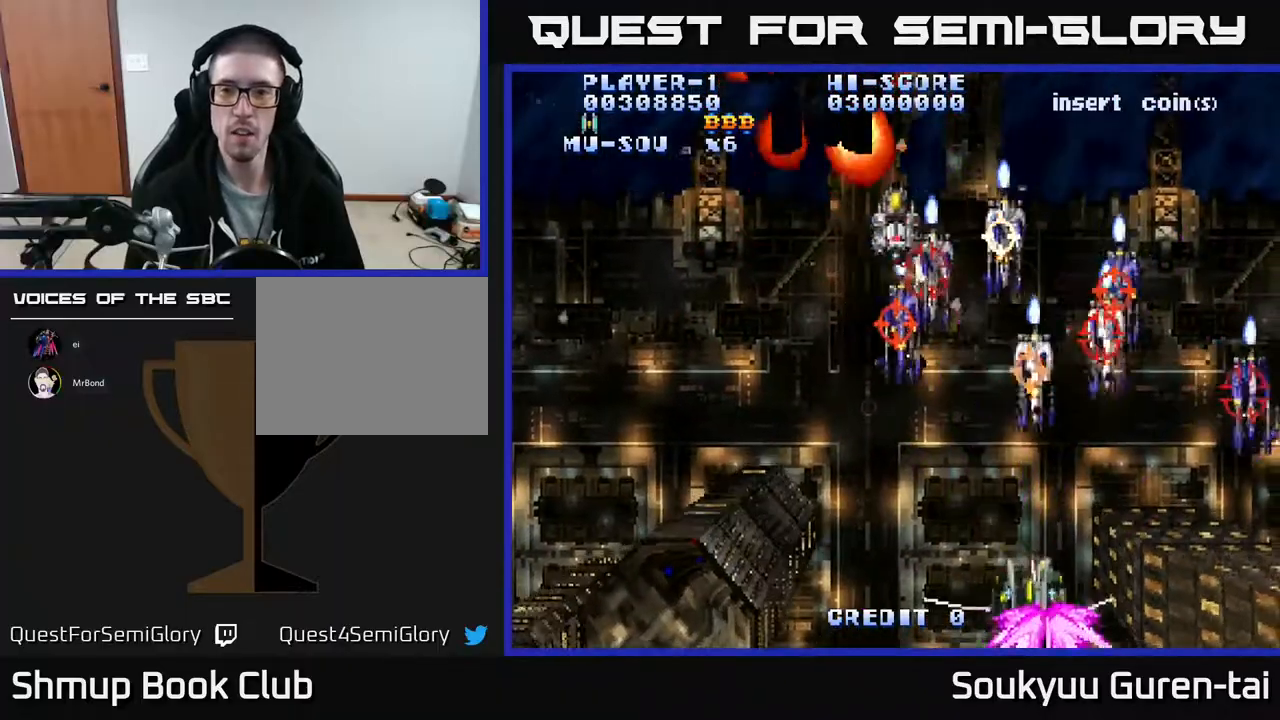
{"buttons": ["DPAD_UP", "DPAD_LEFT"], "events": [[417, "DPAD_UP", "down"]]}
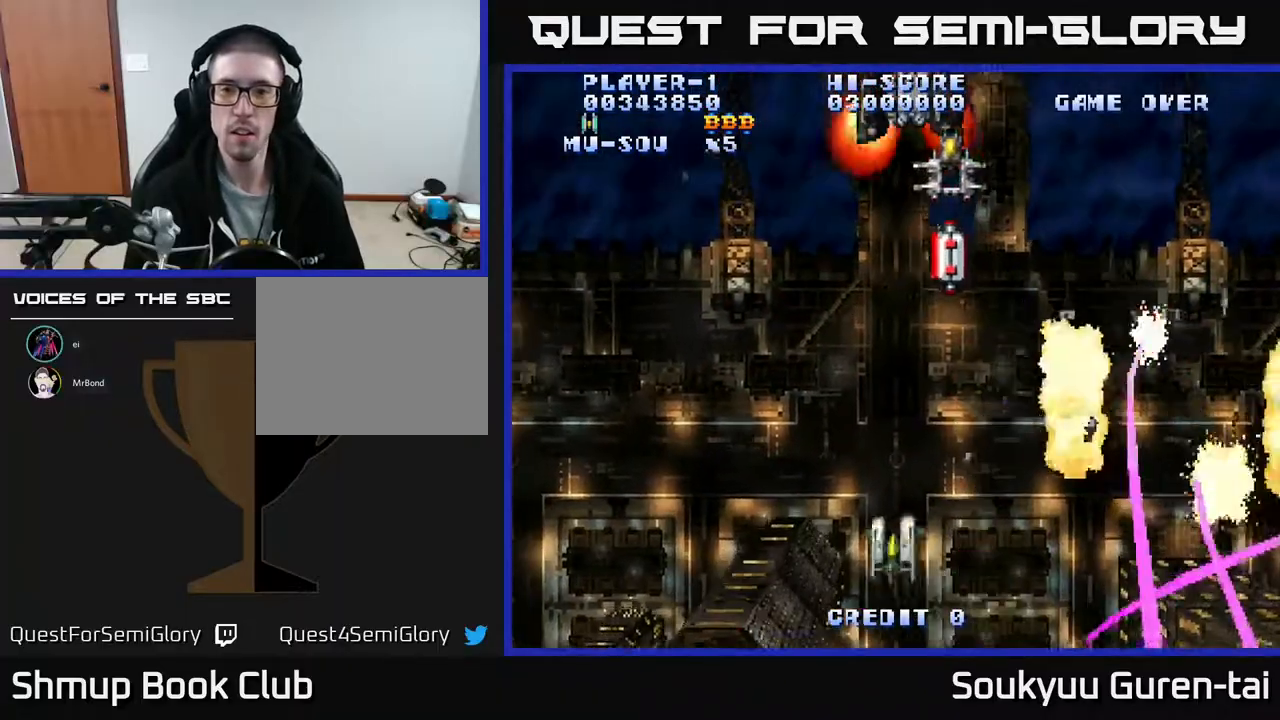
{"buttons": ["A", "DPAD_UP"], "events": [[150, "A", "down"], [150, "DPAD_LEFT", "up"], [167, "DPAD_RIGHT", "down"], [233, "A", "up"], [250, "DPAD_UP", "up"], [283, "A", "down"], [300, "DPAD_UP", "down"], [350, "A", "up"], [400, "DPAD_RIGHT", "up"], [417, "A", "down"]]}
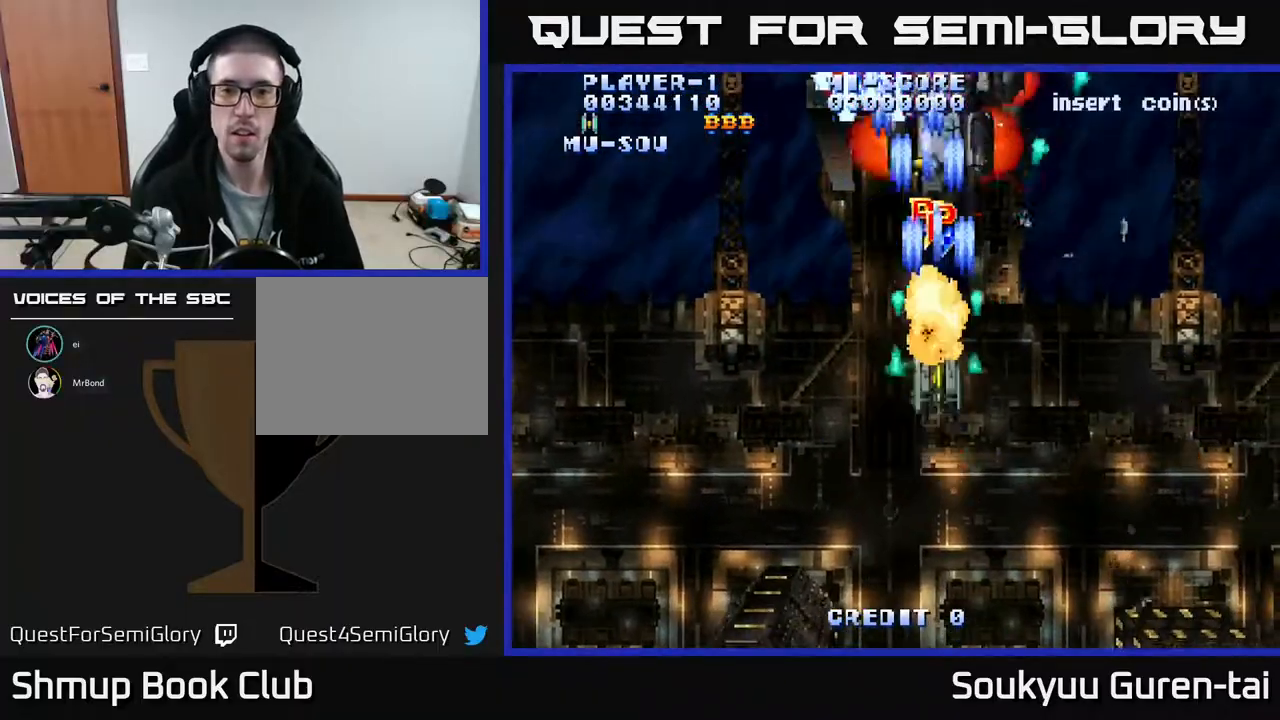
{"buttons": ["A", "DPAD_DOWN"], "events": [[33, "A", "up"], [33, "DPAD_UP", "up"], [67, "A", "down"], [117, "DPAD_UP", "down"], [200, "DPAD_RIGHT", "down"], [317, "DPAD_UP", "up"], [333, "DPAD_DOWN", "down"], [333, "DPAD_RIGHT", "up"]]}
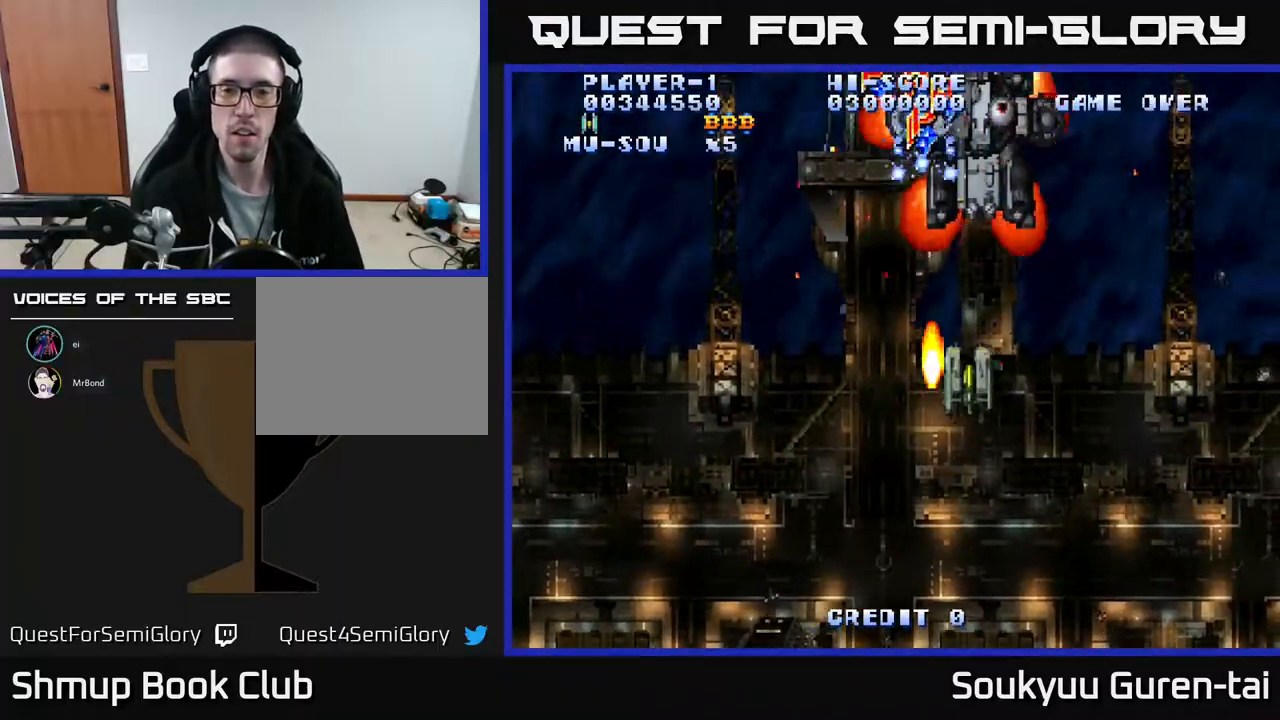
{"buttons": ["A"], "events": [[100, "DPAD_RIGHT", "down"], [250, "DPAD_RIGHT", "up"], [283, "DPAD_DOWN", "up"], [350, "DPAD_LEFT", "down"], [367, "DPAD_UP", "down"], [417, "A", "up"], [467, "A", "down"], [467, "DPAD_UP", "up"], [483, "DPAD_LEFT", "up"]]}
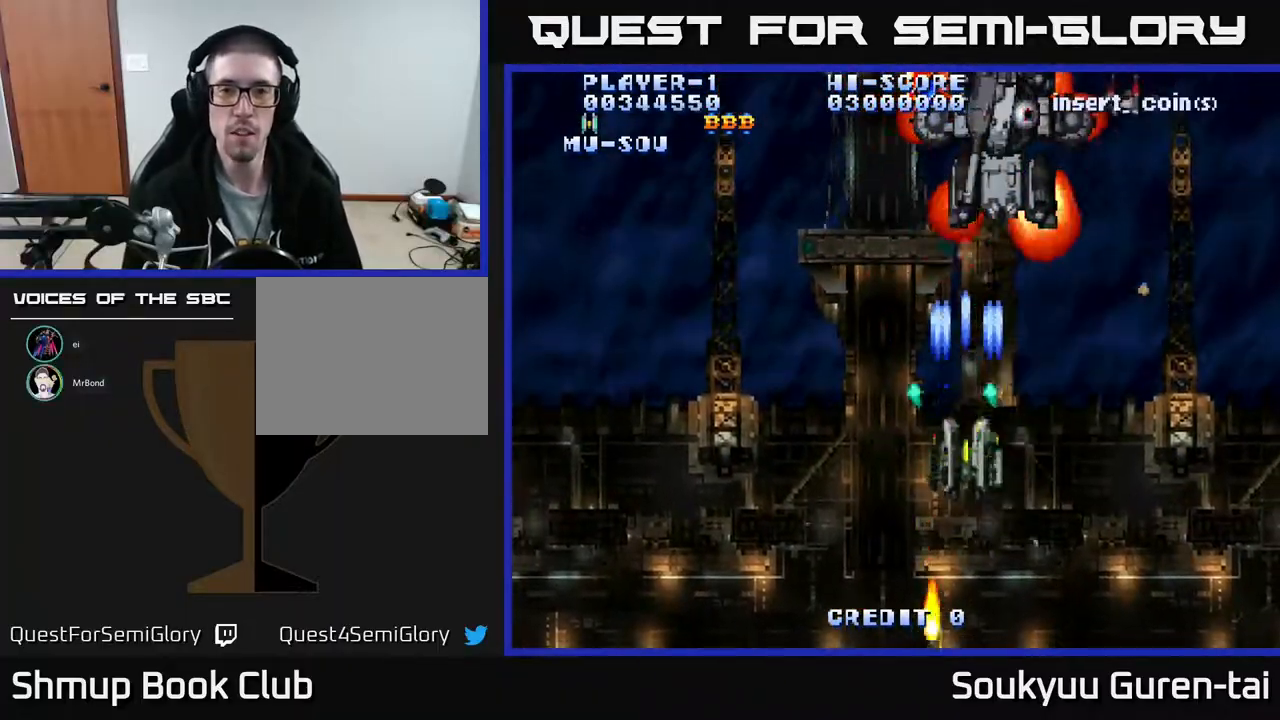
{"buttons": [], "events": [[33, "A", "up"], [83, "A", "down"], [167, "A", "up"], [217, "DPAD_RIGHT", "down"], [250, "A", "down"], [267, "DPAD_RIGHT", "up"], [317, "A", "up"], [367, "A", "down"], [450, "A", "up"]]}
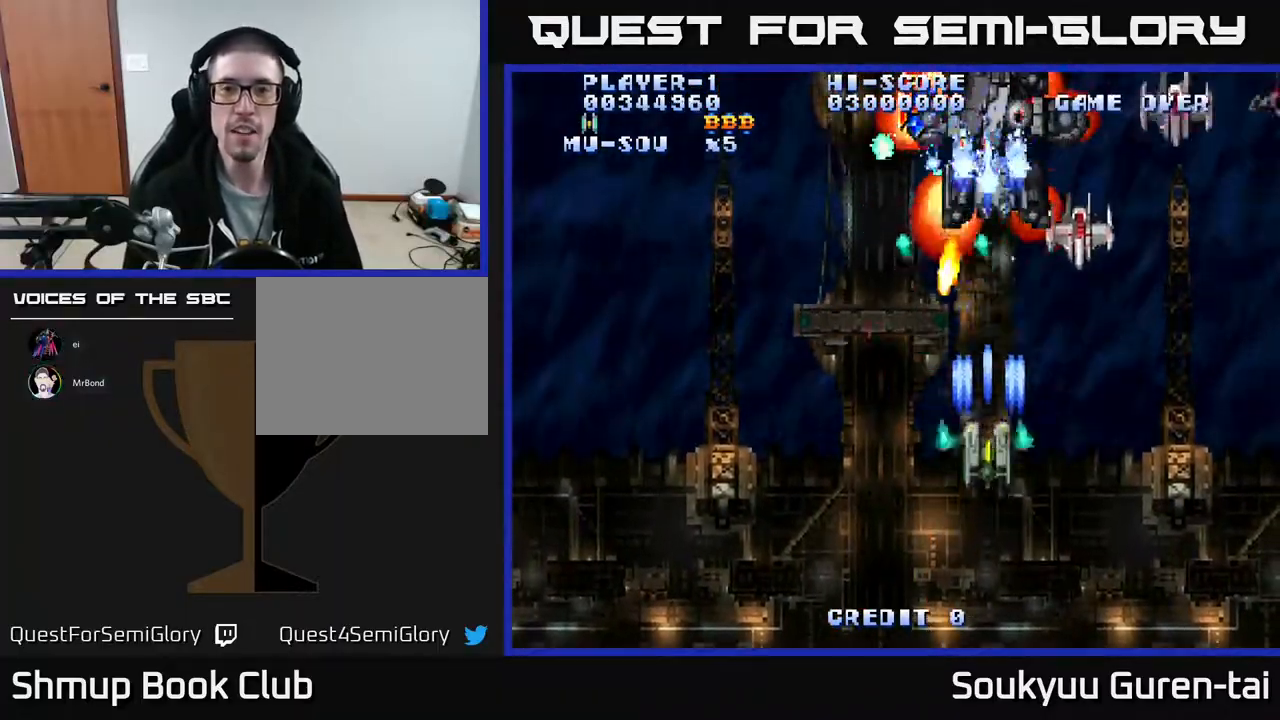
{"buttons": ["A", "DPAD_RIGHT"], "events": [[17, "A", "down"], [50, "DPAD_RIGHT", "down"], [67, "DPAD_DOWN", "down"], [300, "DPAD_DOWN", "up"]]}
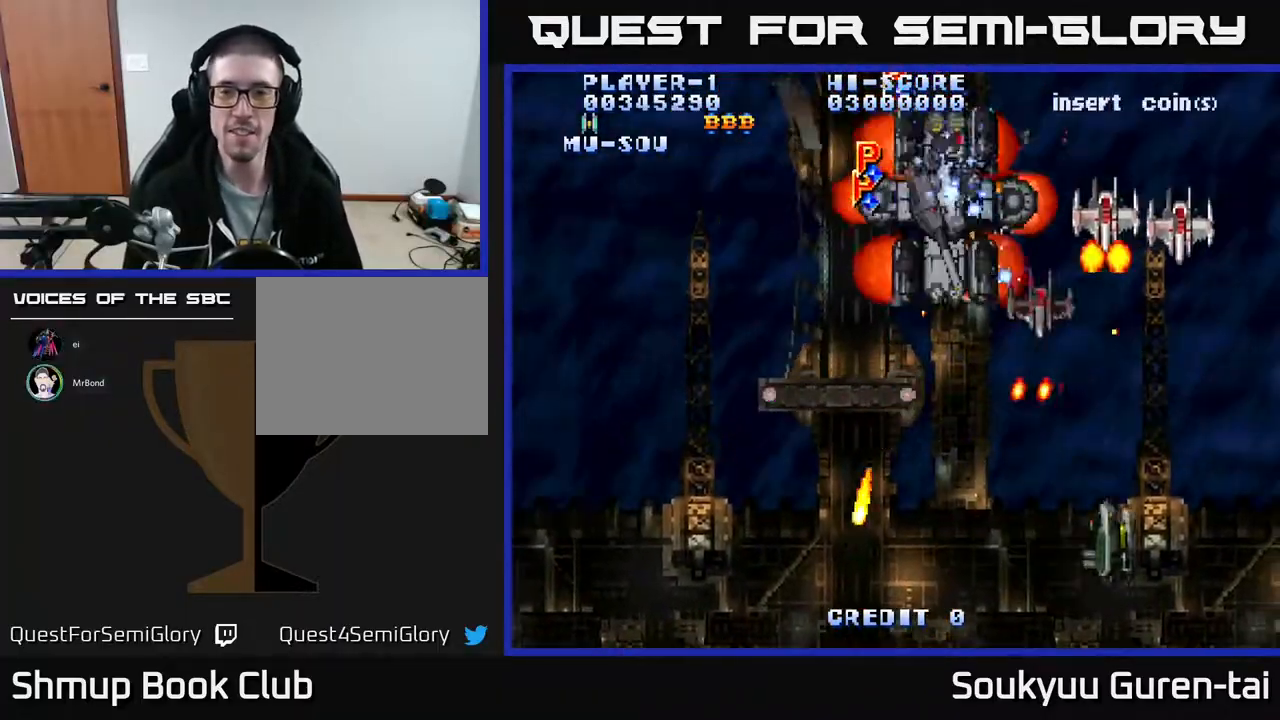
{"buttons": ["A", "DPAD_LEFT"]}
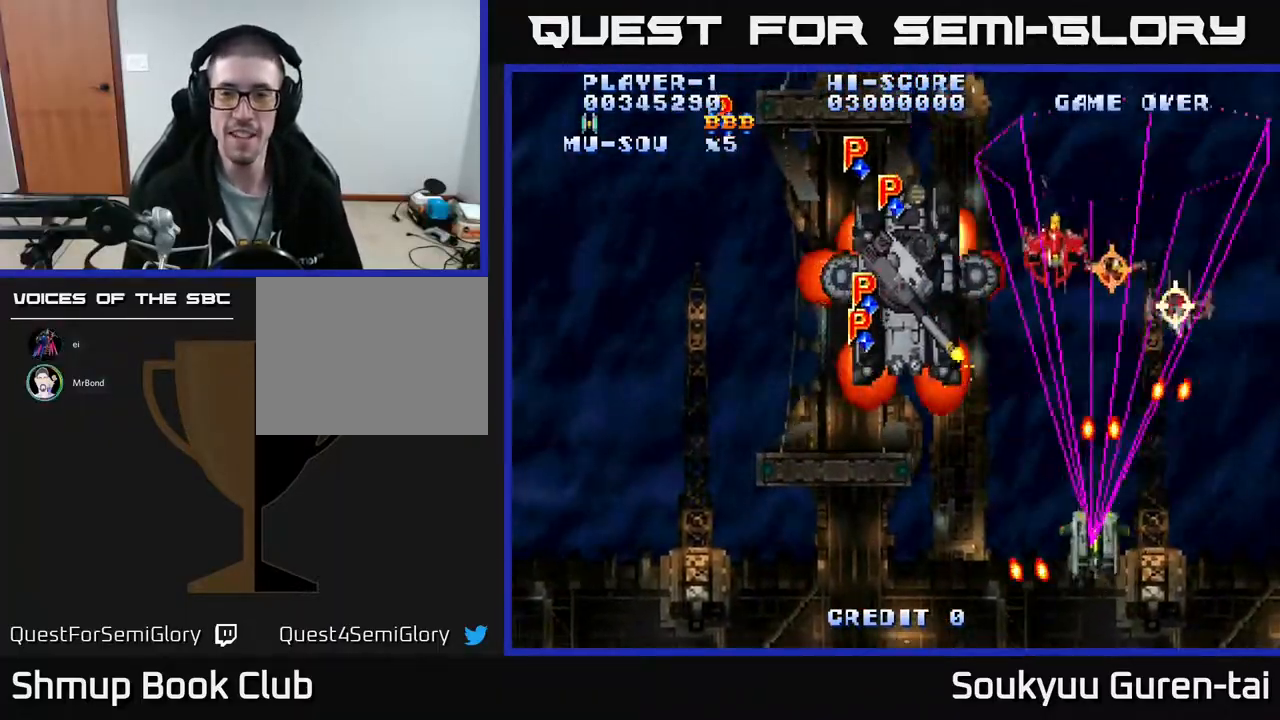
{"buttons": ["DPAD_LEFT"], "events": [[350, "A", "up"], [383, "DPAD_DOWN", "down"], [417, "A", "down"], [417, "DPAD_LEFT", "up"], [483, "A", "up"], [483, "DPAD_LEFT", "down"], [500, "DPAD_DOWN", "up"]]}
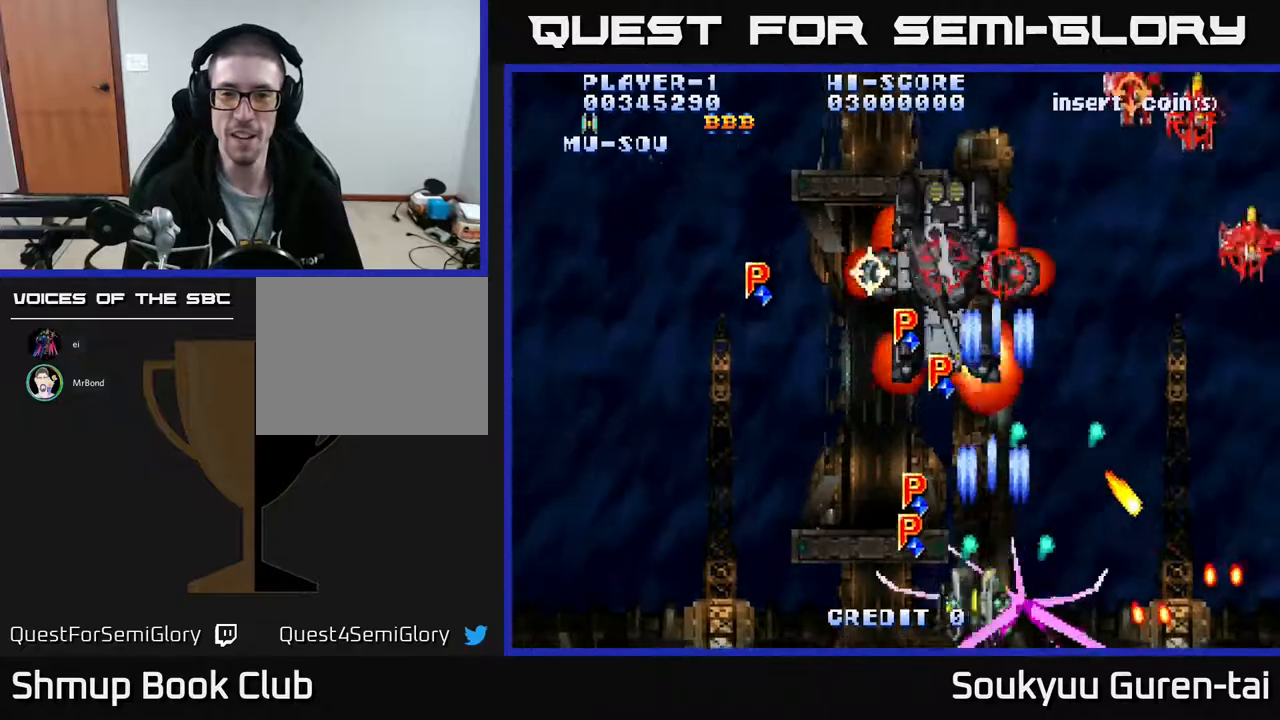
{"buttons": ["A", "DPAD_LEFT"], "events": [[67, "A", "down"], [117, "A", "up"], [217, "A", "down"], [250, "DPAD_LEFT", "up"], [250, "DPAD_UP", "down"], [267, "DPAD_RIGHT", "down"], [300, "A", "up"], [350, "A", "down"], [383, "DPAD_RIGHT", "up"], [417, "DPAD_LEFT", "down"], [450, "A", "up"], [450, "DPAD_UP", "up"], [500, "A", "down"]]}